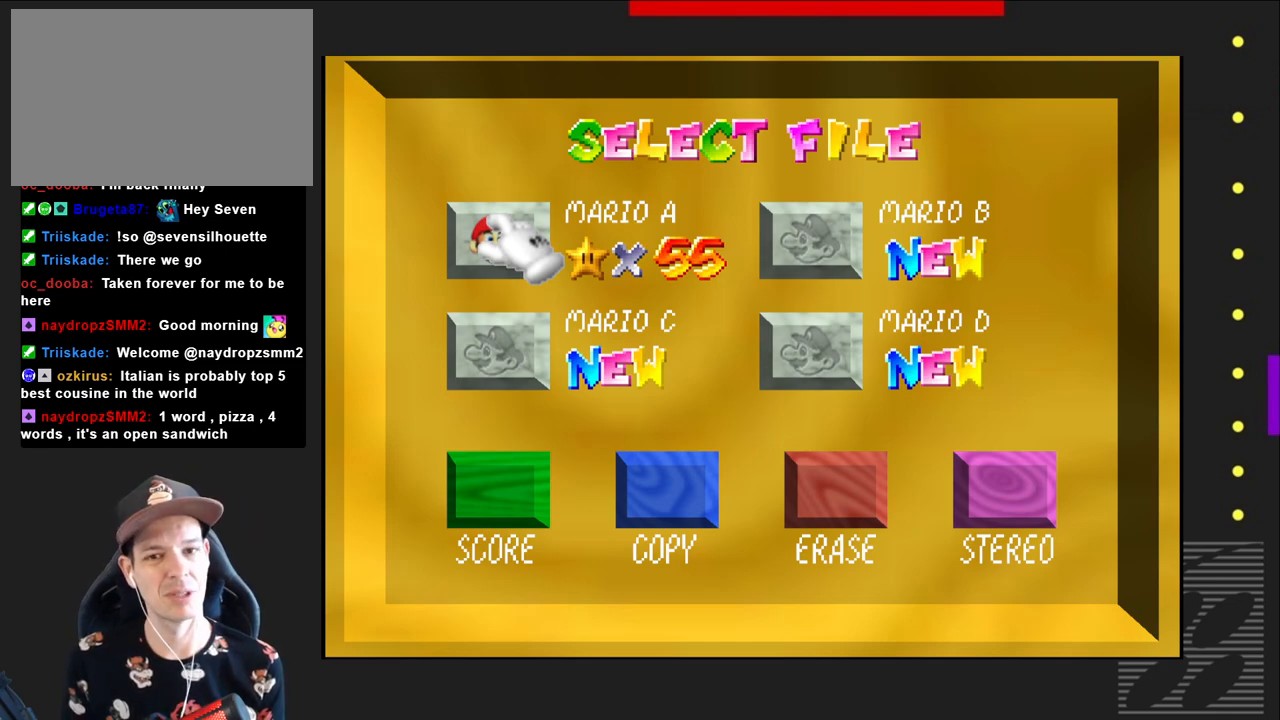
Gameplay with a controller (PlayStation layout); each line is a JSON object with the inputs held at the frame after it. "events" lists button and stick changes between this image and that frame as [ms after this image, input, new state], when the widget could be followed in between.
{"buttons": ["CIRCLE"], "left_stick": "center", "right_stick": "center", "events": [[483, "CIRCLE", "down"]]}
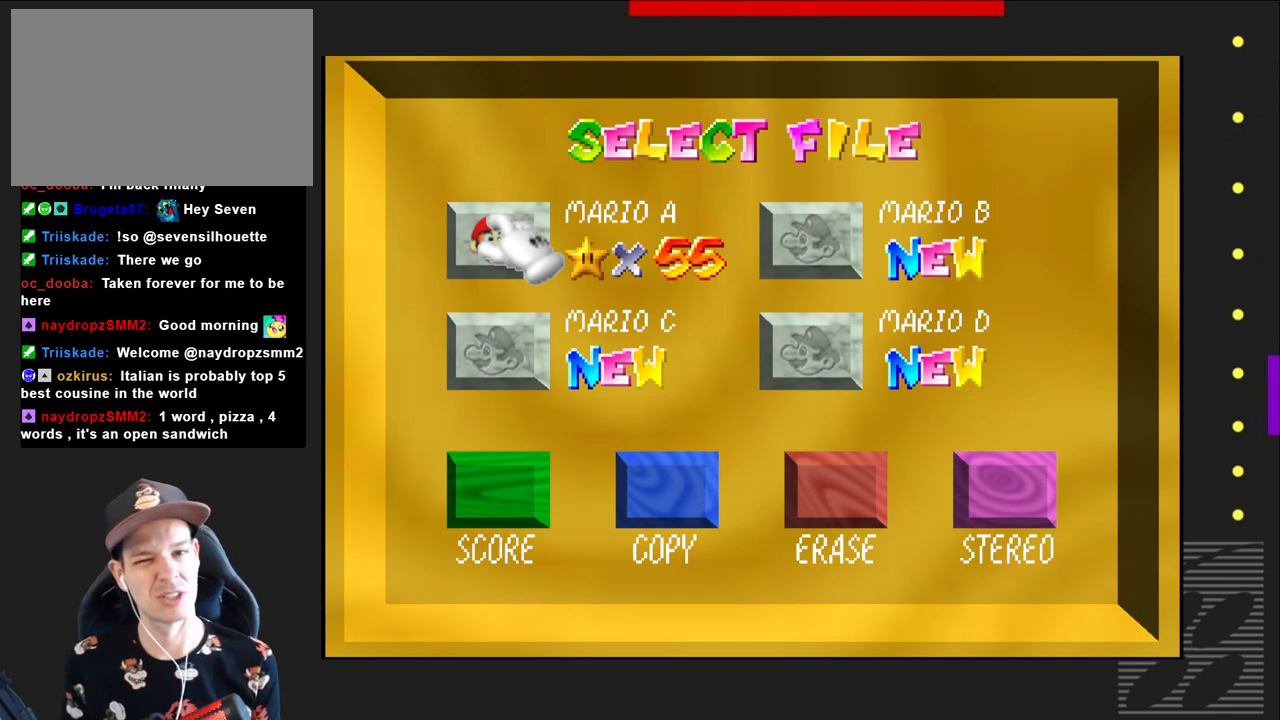
{"buttons": [], "left_stick": "center", "right_stick": "center", "events": [[117, "CIRCLE", "up"]]}
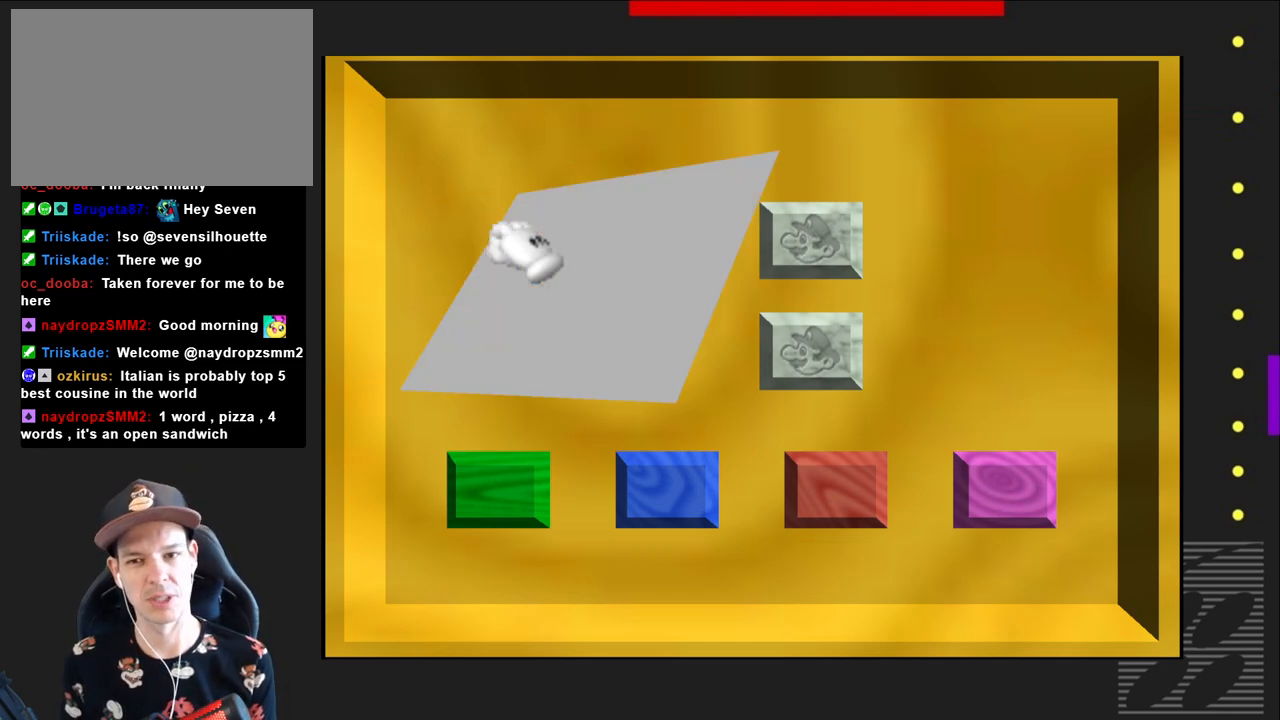
{"buttons": [], "left_stick": "center", "right_stick": "center", "events": []}
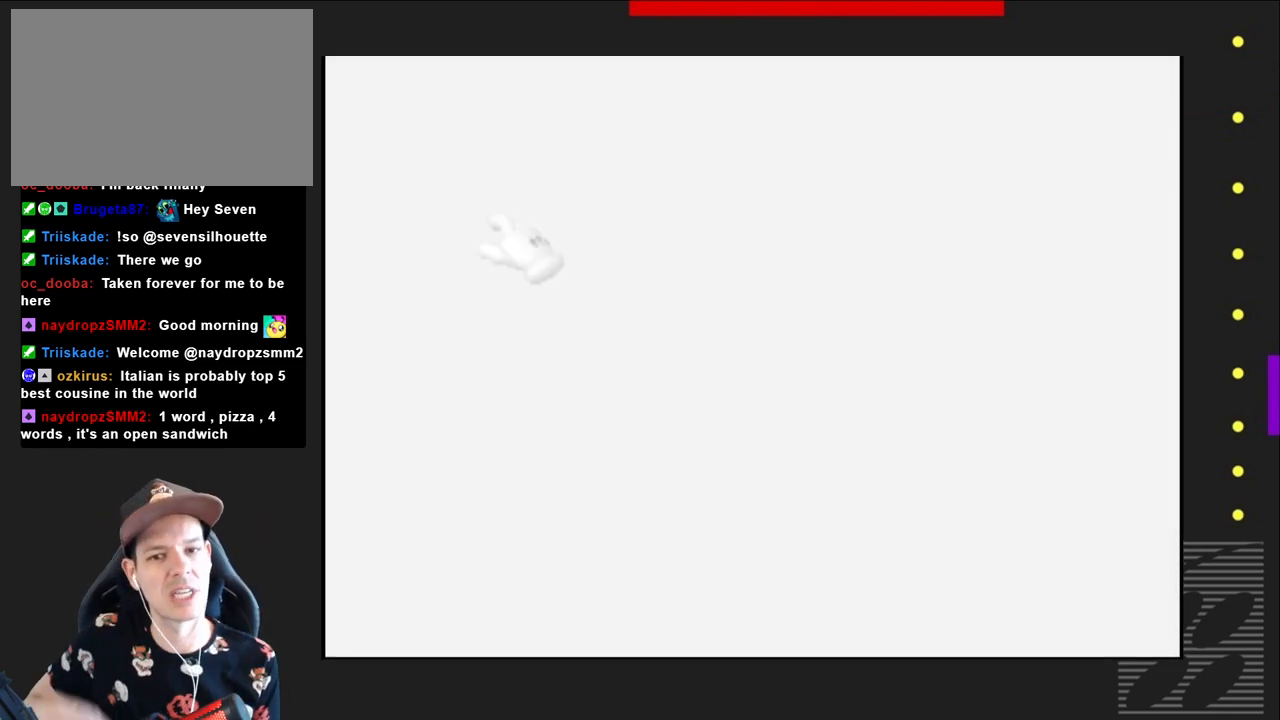
{"buttons": [], "left_stick": "center", "right_stick": "center", "events": []}
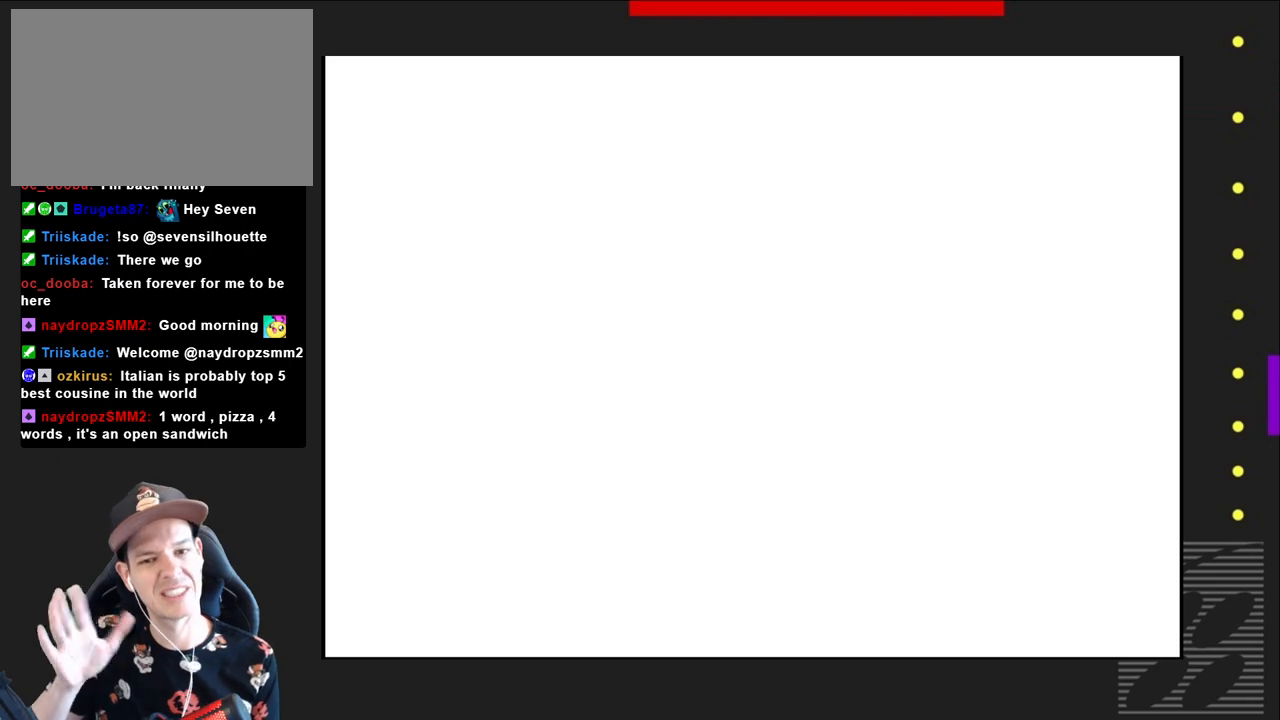
{"buttons": [], "left_stick": "center", "right_stick": "center", "events": []}
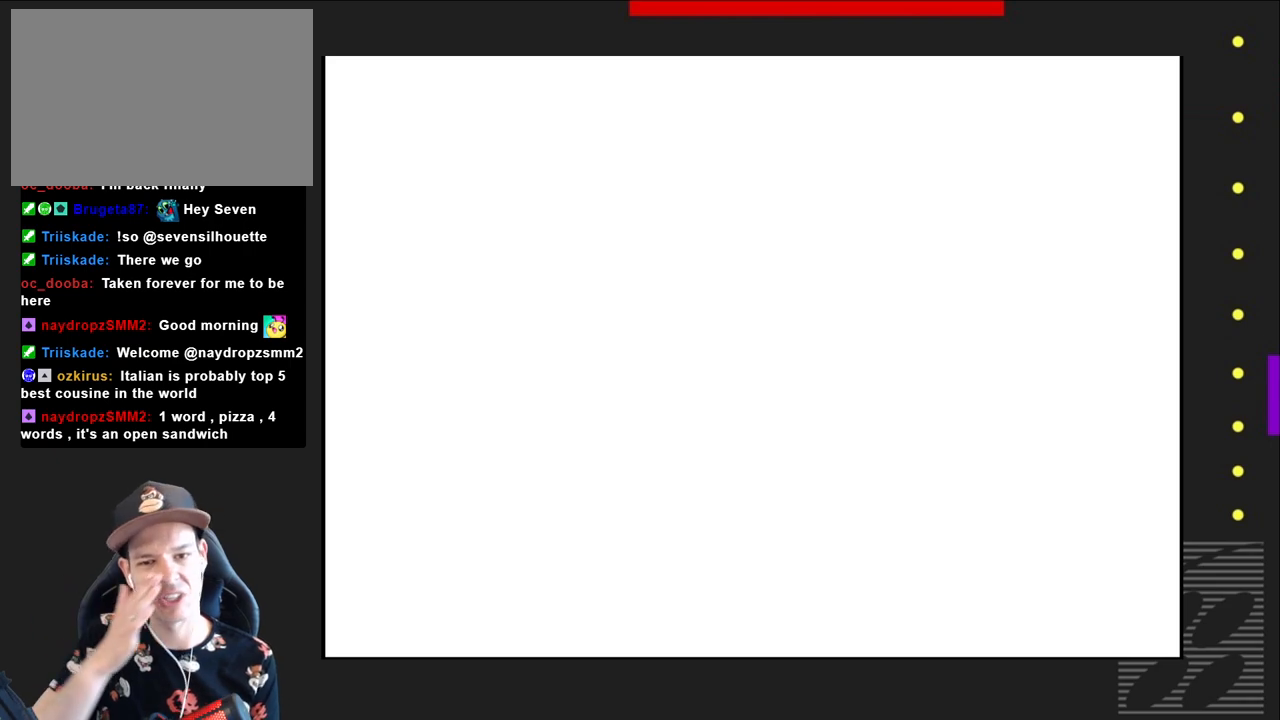
{"buttons": [], "left_stick": "center", "right_stick": "center", "events": []}
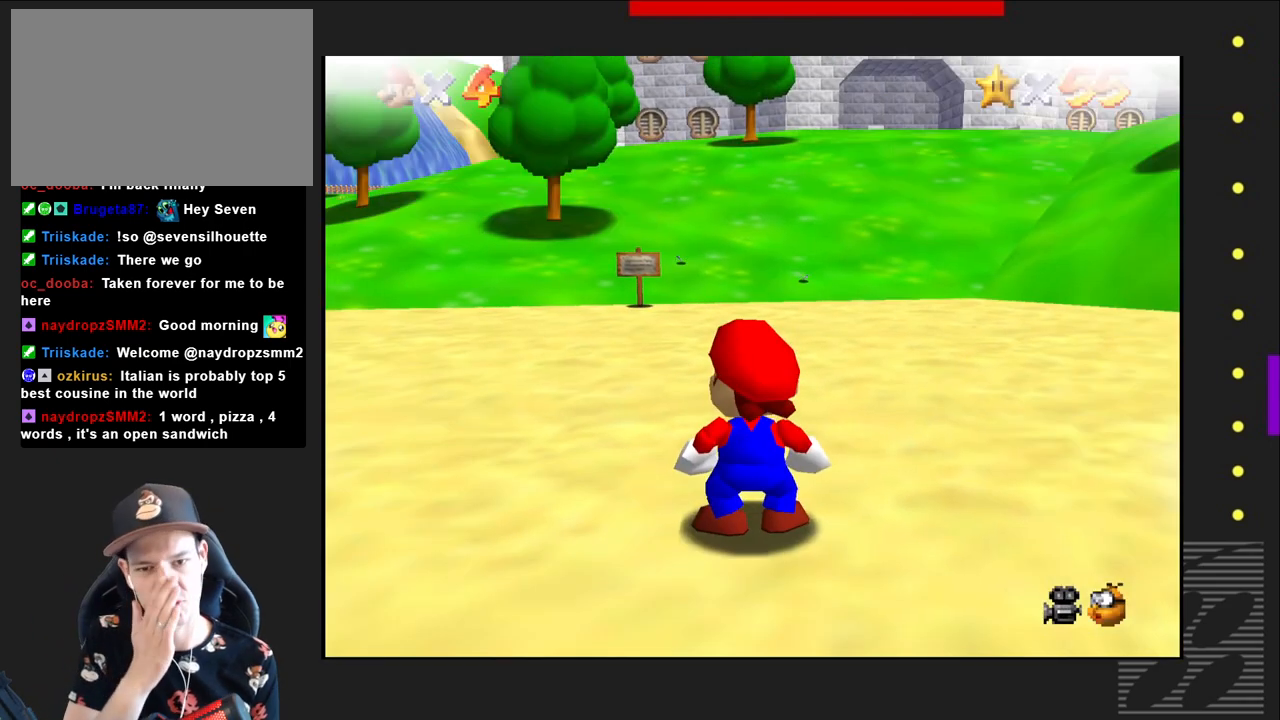
{"buttons": [], "left_stick": "center", "right_stick": "center", "events": []}
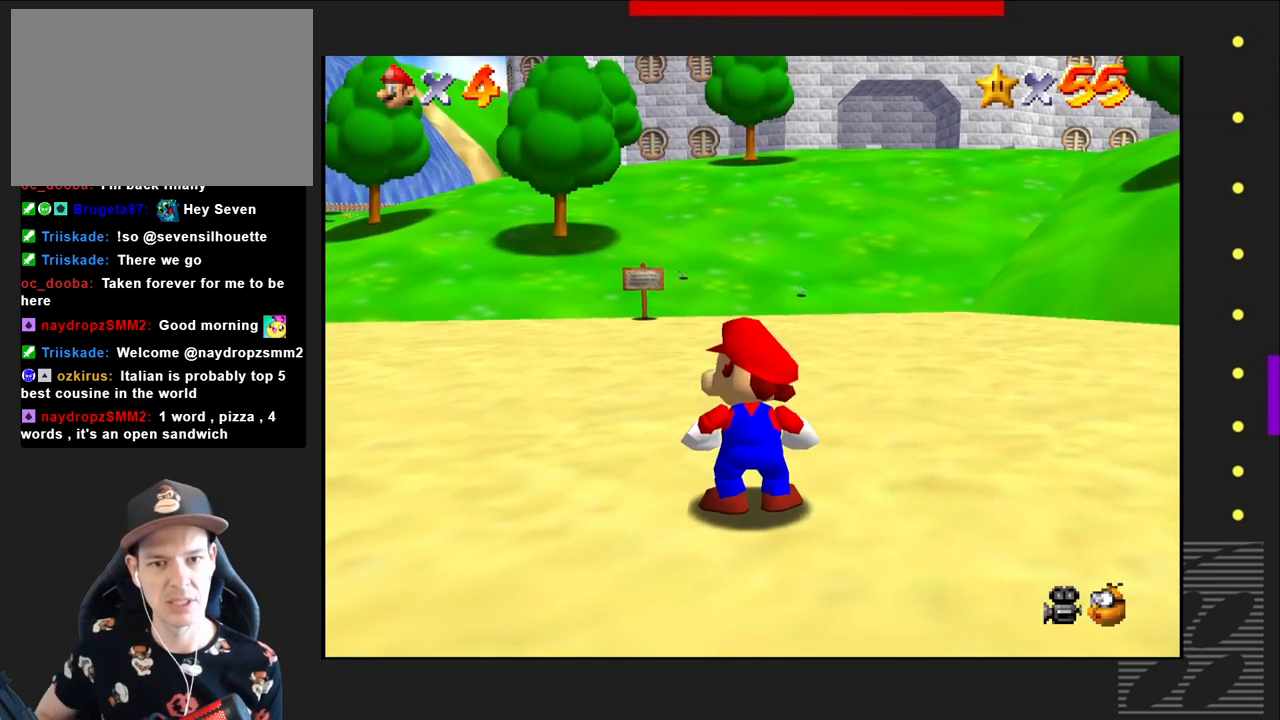
{"buttons": [], "left_stick": "center", "right_stick": "center", "events": []}
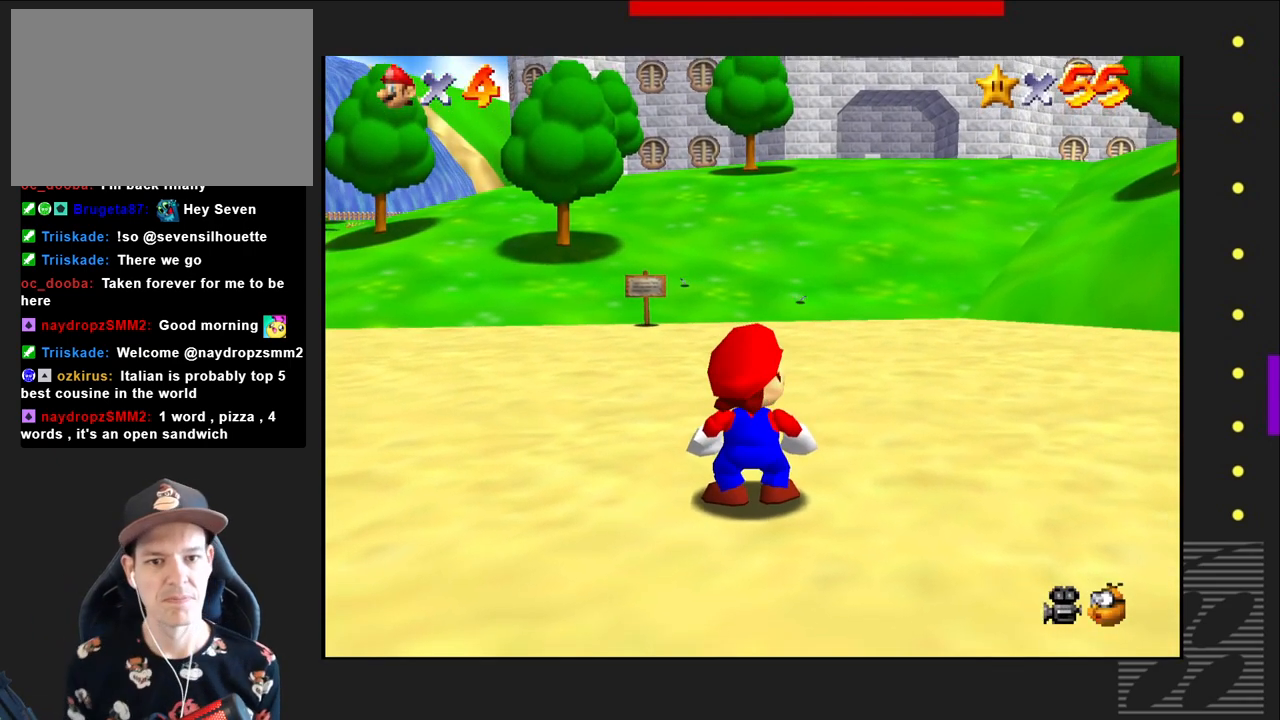
{"buttons": [], "left_stick": "center", "right_stick": "center", "events": []}
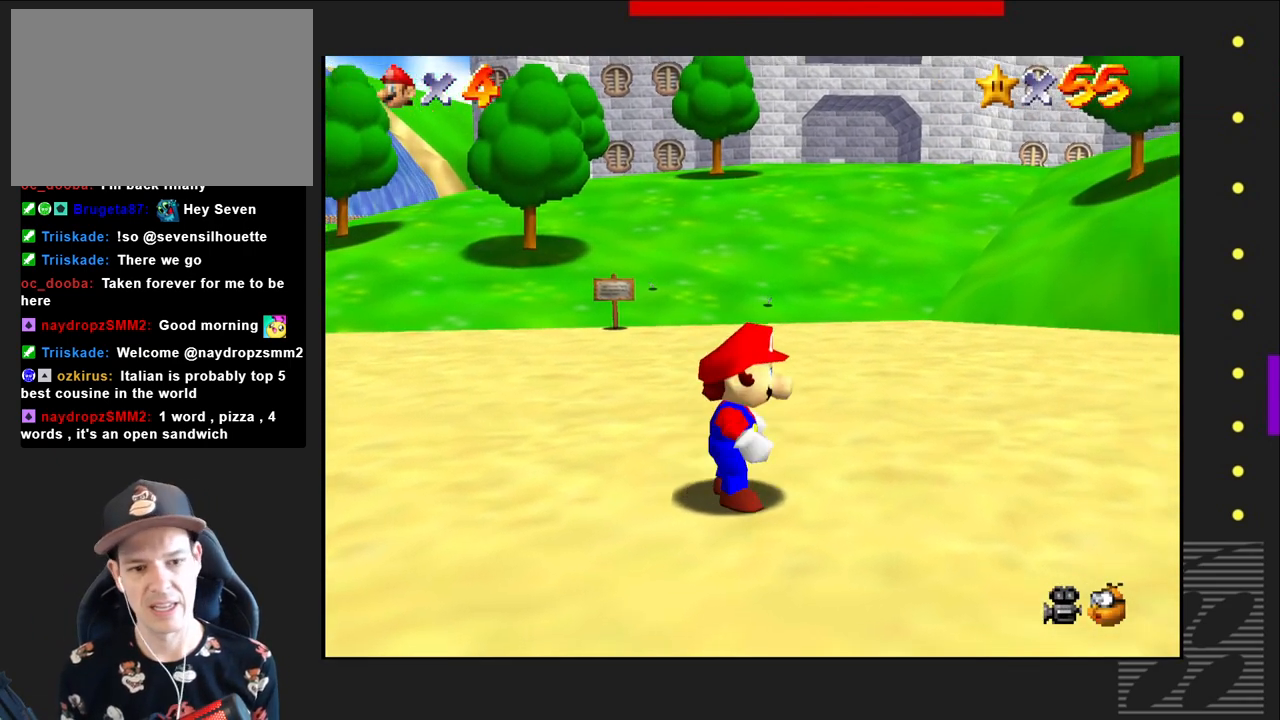
{"buttons": [], "left_stick": "up", "right_stick": "center", "events": [[33, "left_stick", "up"], [283, "right_stick", "down"], [433, "right_stick", "center"]]}
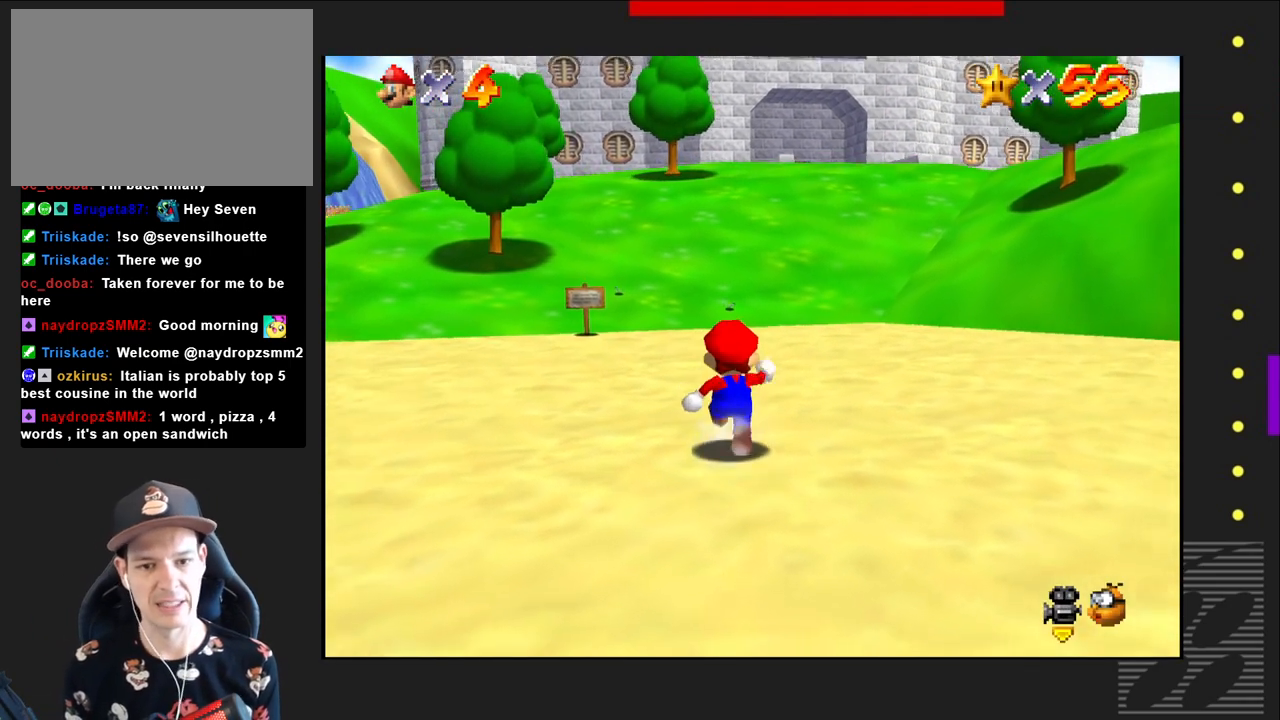
{"buttons": [], "left_stick": "up", "right_stick": "center", "events": []}
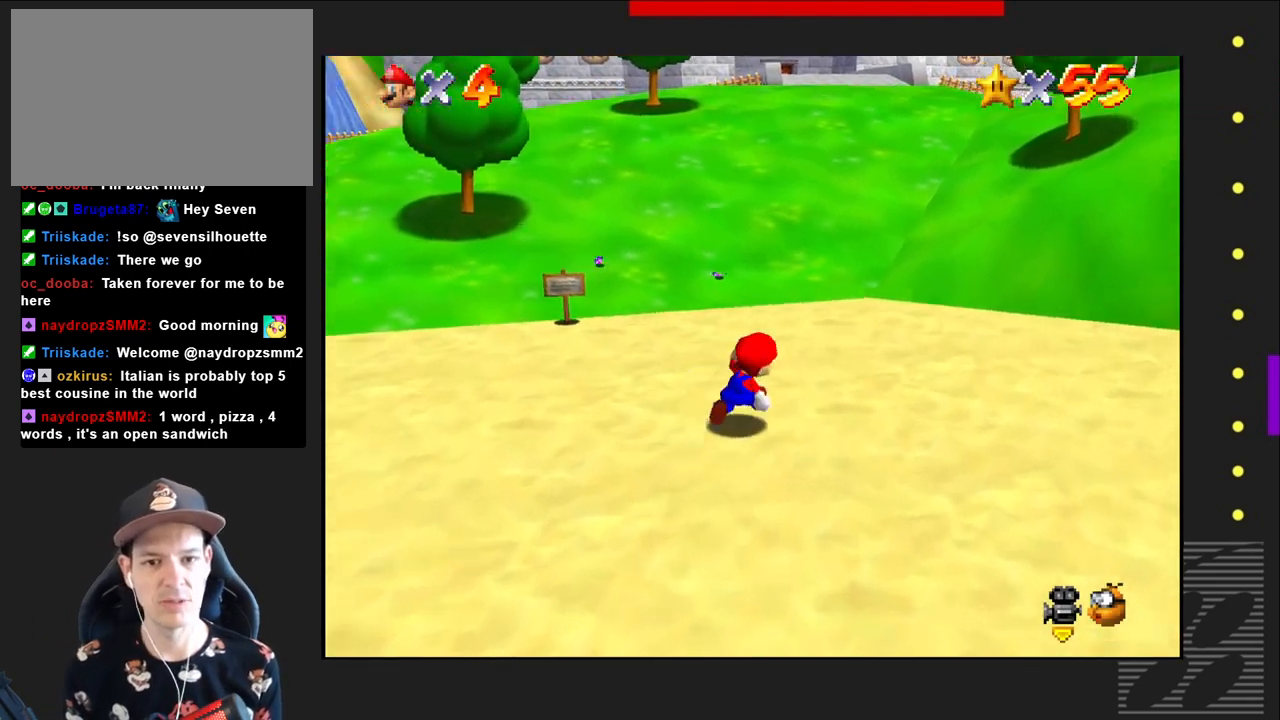
{"buttons": [], "left_stick": "up", "right_stick": "center", "events": [[150, "SQUARE", "down"], [217, "CROSS", "down"], [233, "SQUARE", "up"], [383, "CROSS", "up"]]}
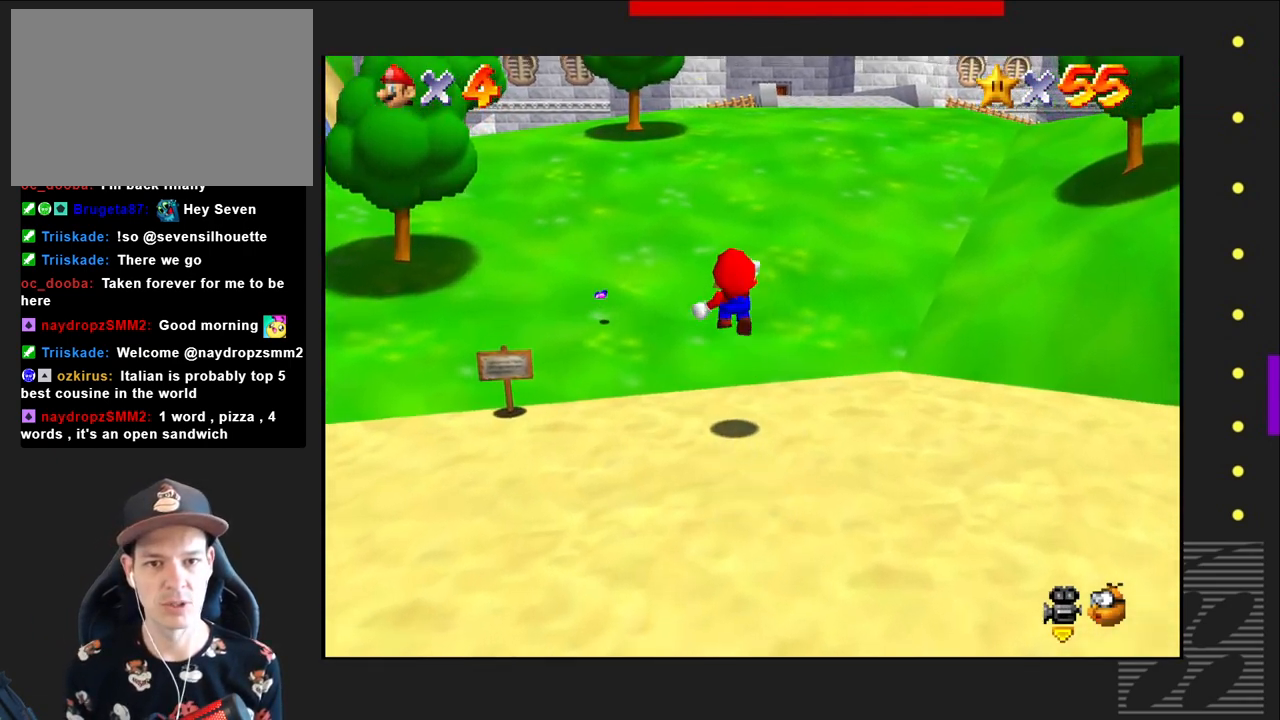
{"buttons": [], "left_stick": "up", "right_stick": "center", "events": []}
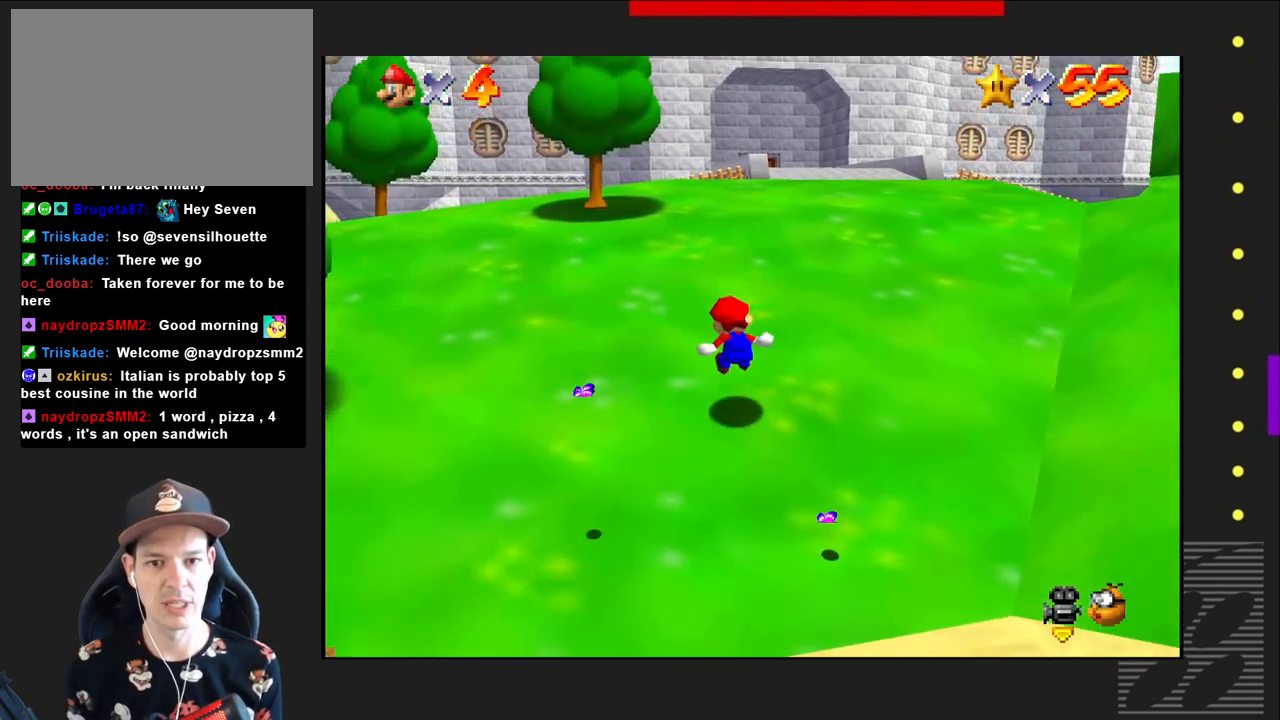
{"buttons": [], "left_stick": "up", "right_stick": "center", "events": [[167, "SQUARE", "down"], [233, "CROSS", "down"], [300, "SQUARE", "up"], [400, "CROSS", "up"]]}
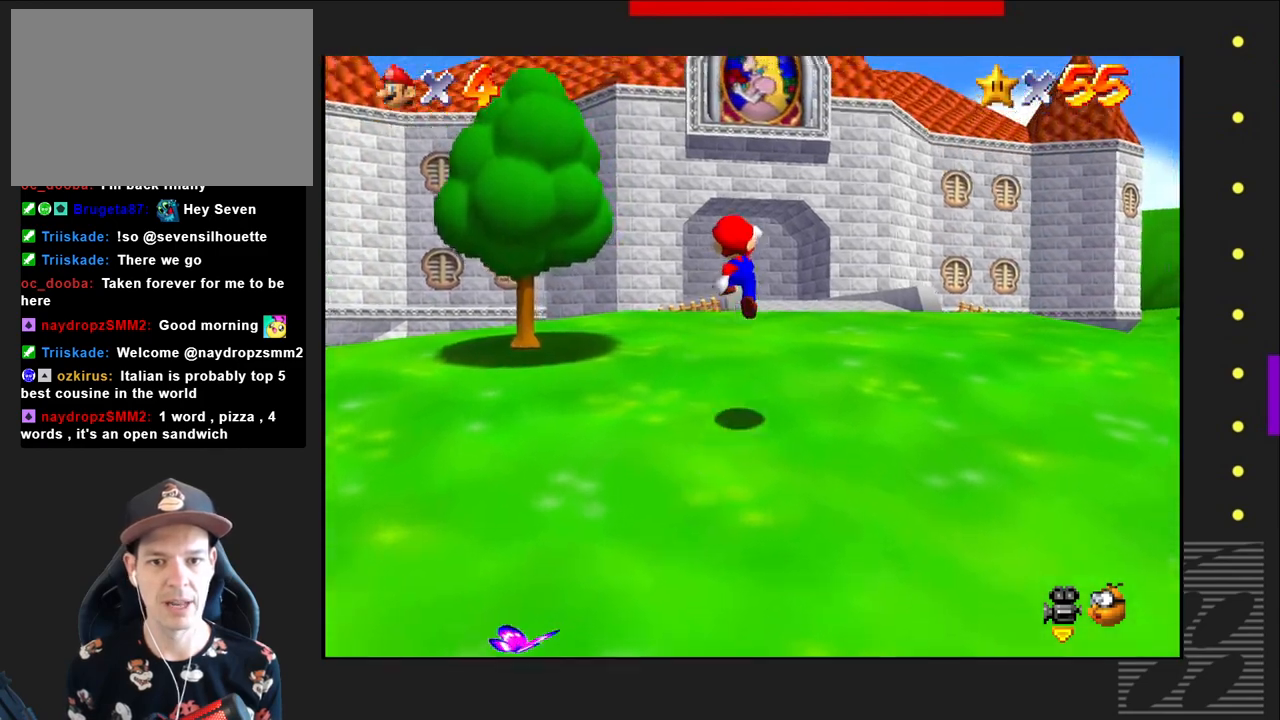
{"buttons": ["CROSS"], "left_stick": "up", "right_stick": "center", "events": [[400, "SQUARE", "down"], [450, "CROSS", "down"], [450, "SQUARE", "up"]]}
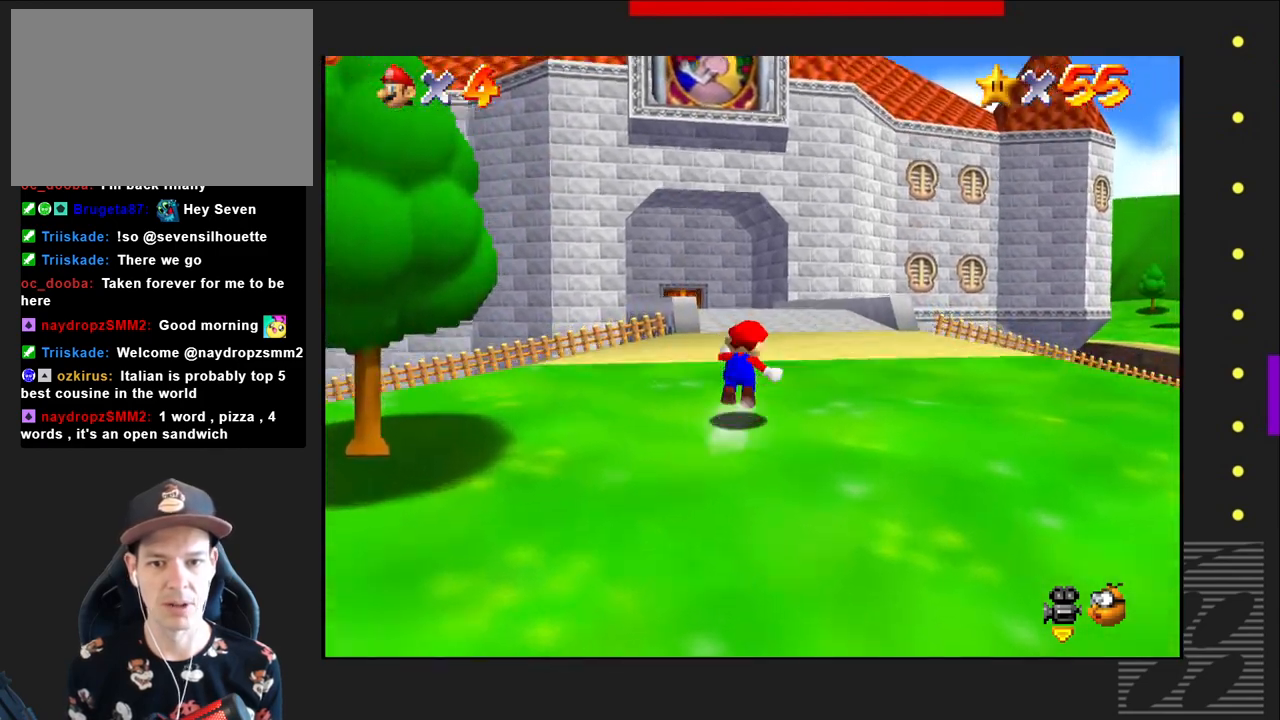
{"buttons": [], "left_stick": "up", "right_stick": "center", "events": [[17, "CROSS", "up"]]}
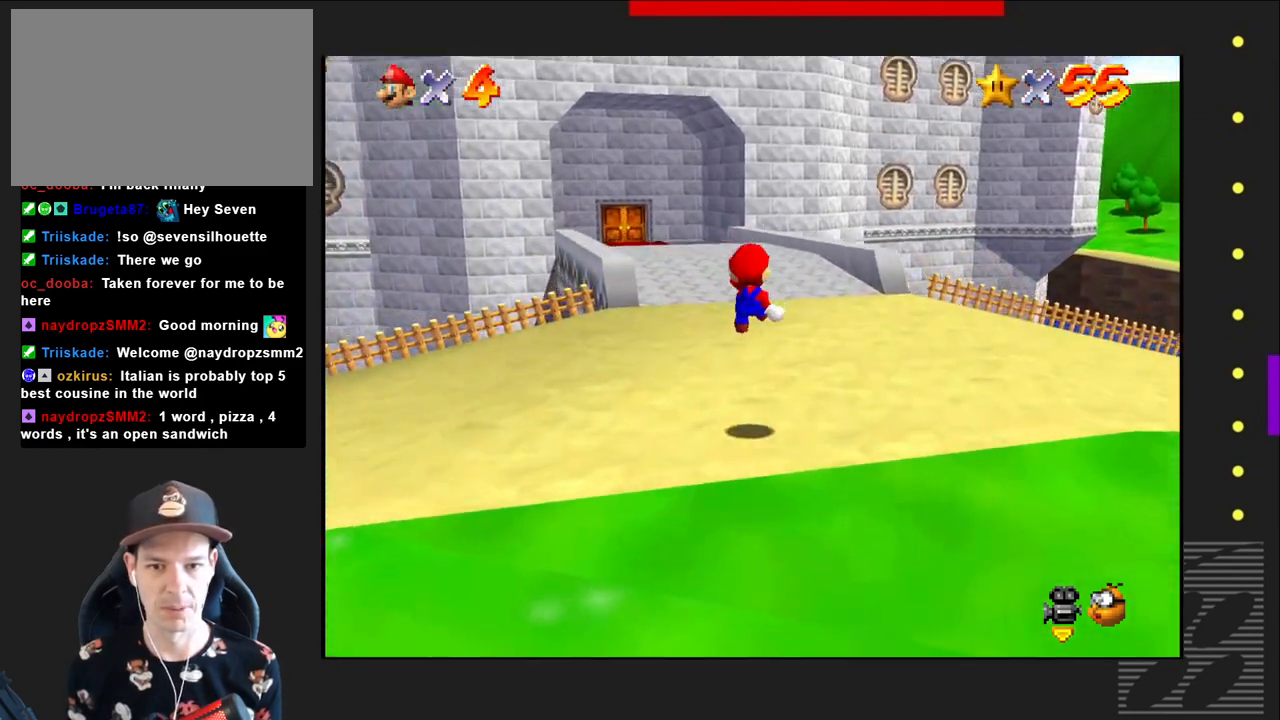
{"buttons": [], "left_stick": "up", "right_stick": "center", "events": []}
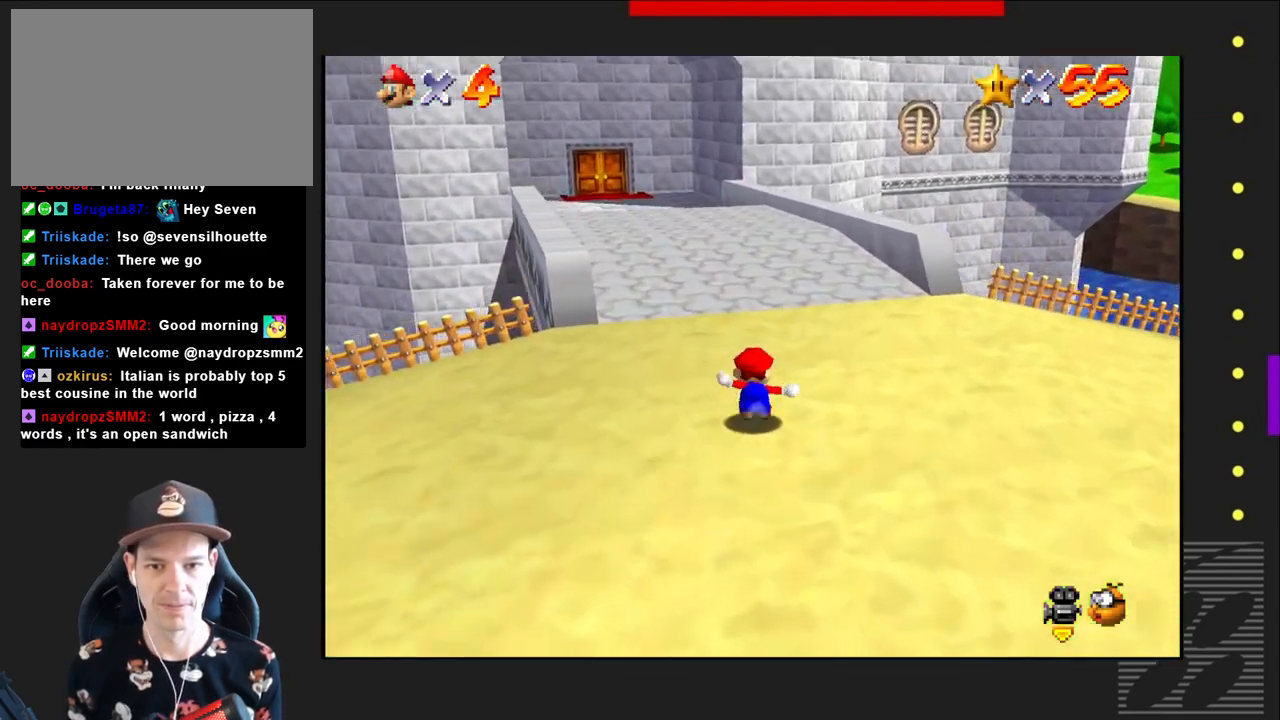
{"buttons": [], "left_stick": "up", "right_stick": "center", "events": [[17, "SQUARE", "down"], [83, "CROSS", "down"], [83, "SQUARE", "up"], [217, "CROSS", "up"]]}
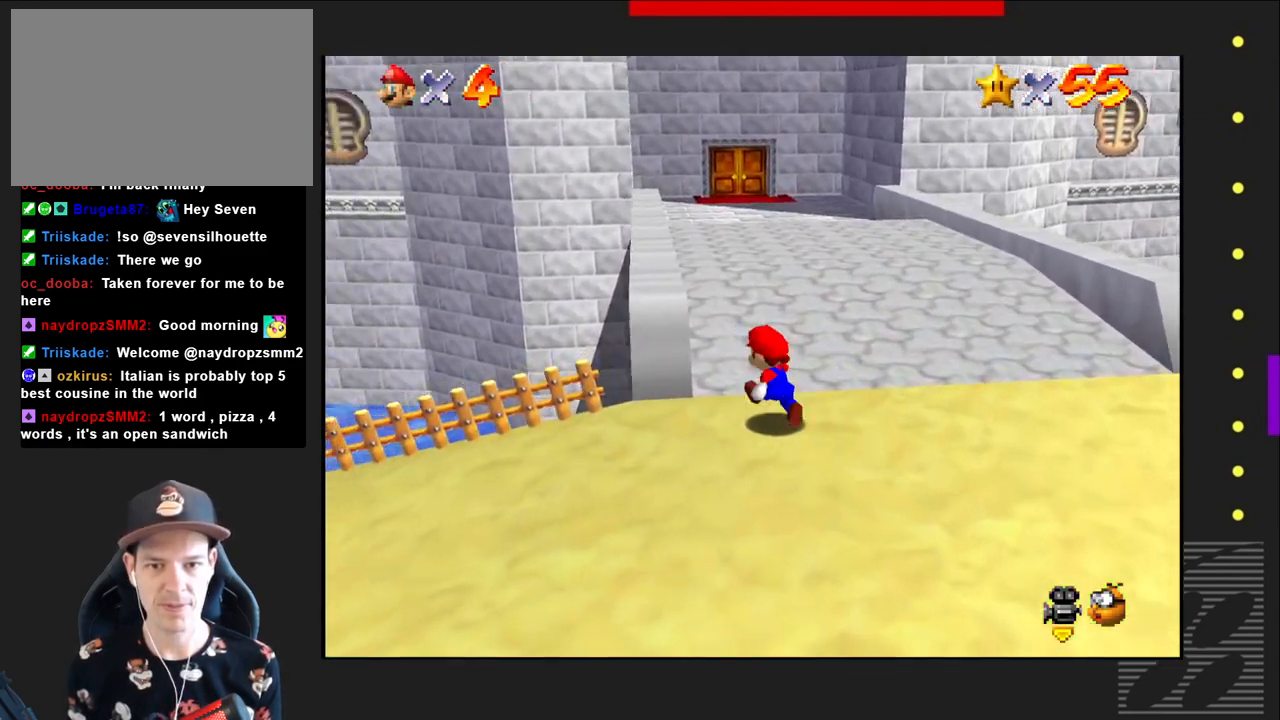
{"buttons": [], "left_stick": "up", "right_stick": "center", "events": [[233, "SQUARE", "down"], [300, "CROSS", "down"], [300, "SQUARE", "up"], [367, "CROSS", "up"]]}
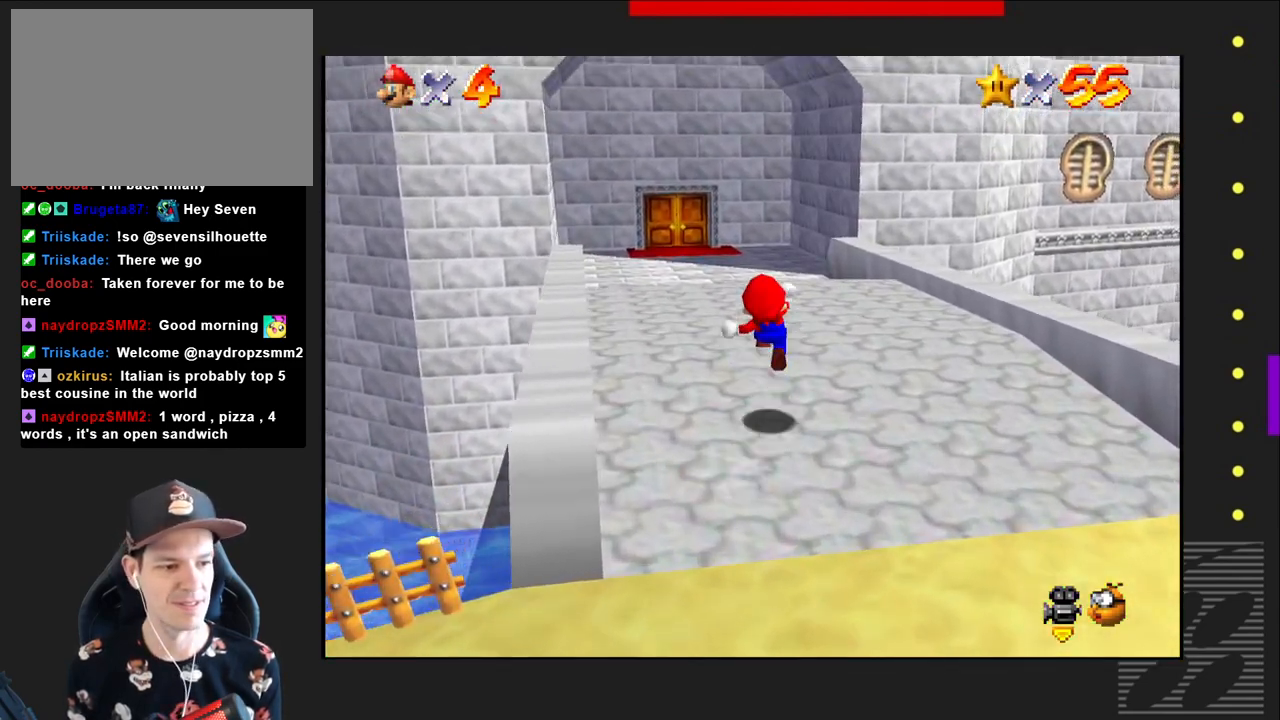
{"buttons": [], "left_stick": "up-left", "right_stick": "center", "events": [[217, "left_stick", "up-left"]]}
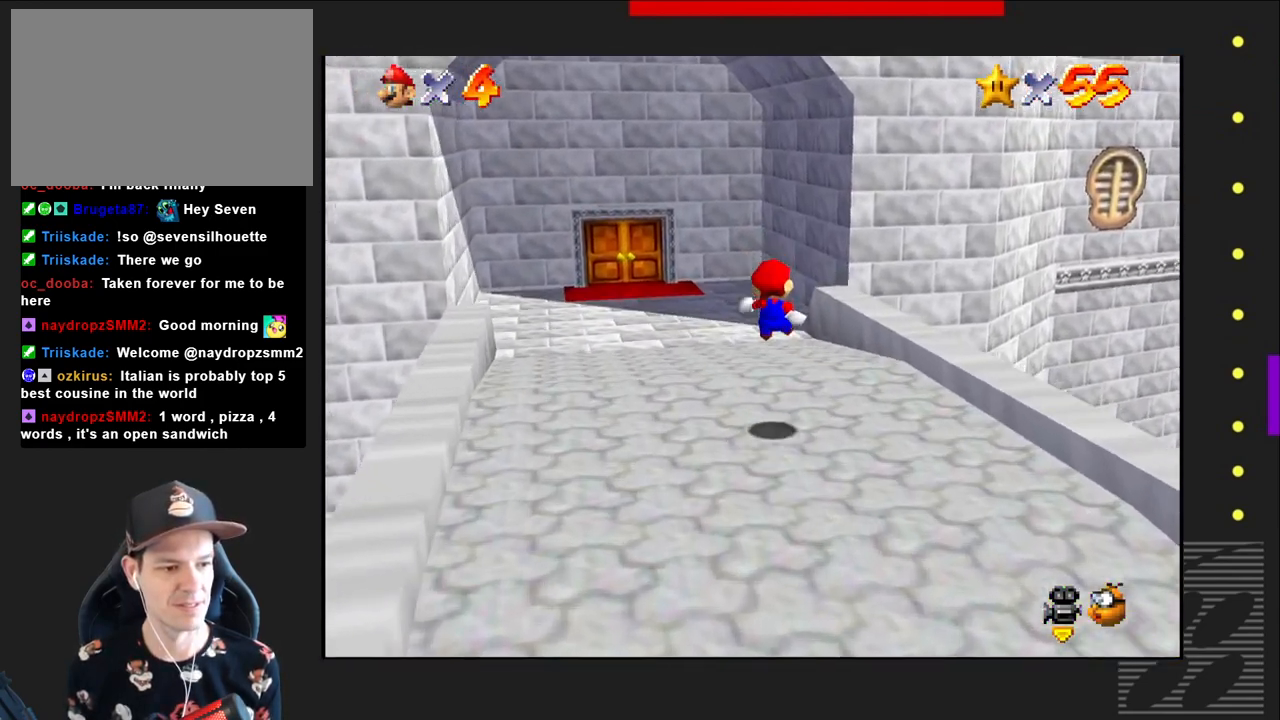
{"buttons": [], "left_stick": "up-left", "right_stick": "center", "events": []}
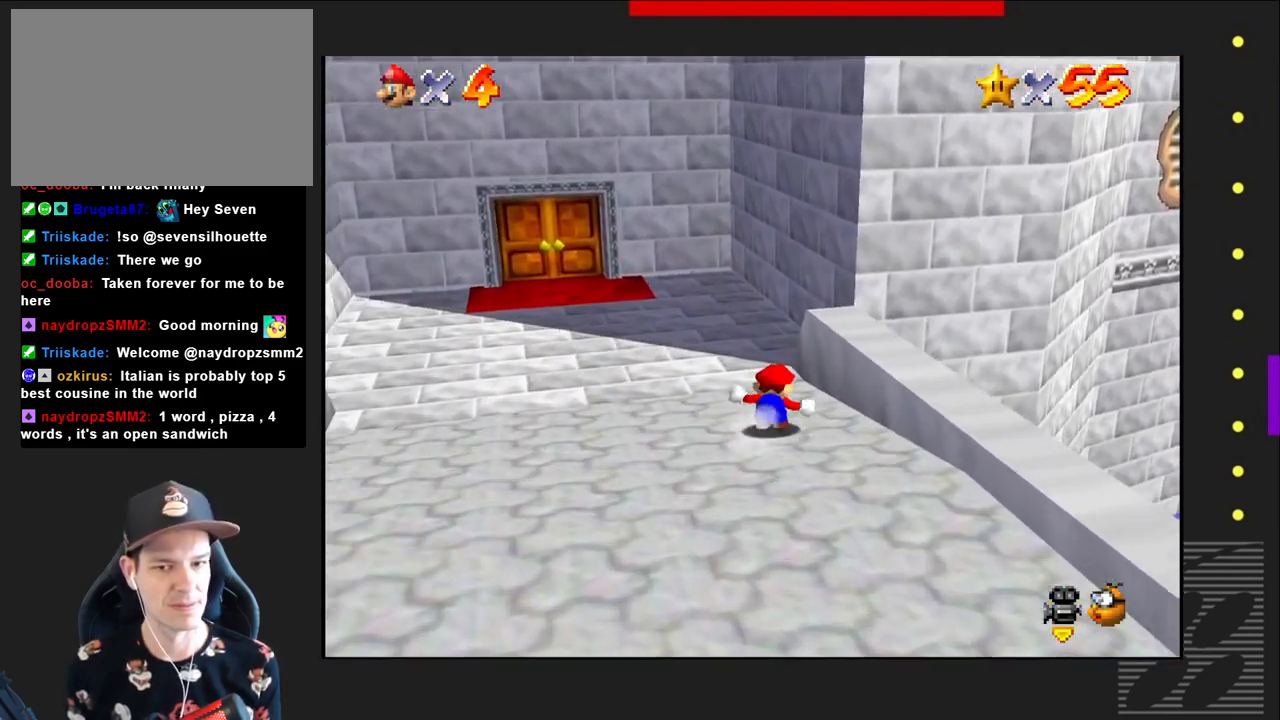
{"buttons": [], "left_stick": "up-left", "right_stick": "center", "events": []}
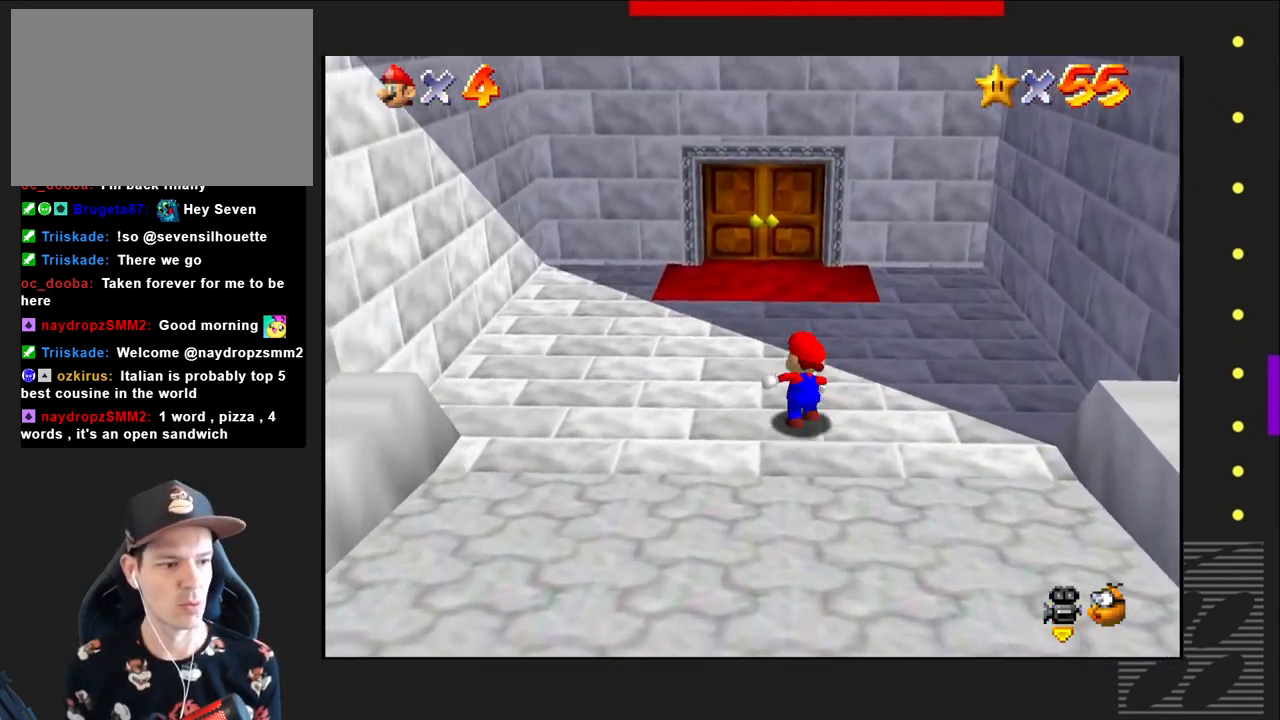
{"buttons": [], "left_stick": "up", "right_stick": "center", "events": [[17, "left_stick", "up"]]}
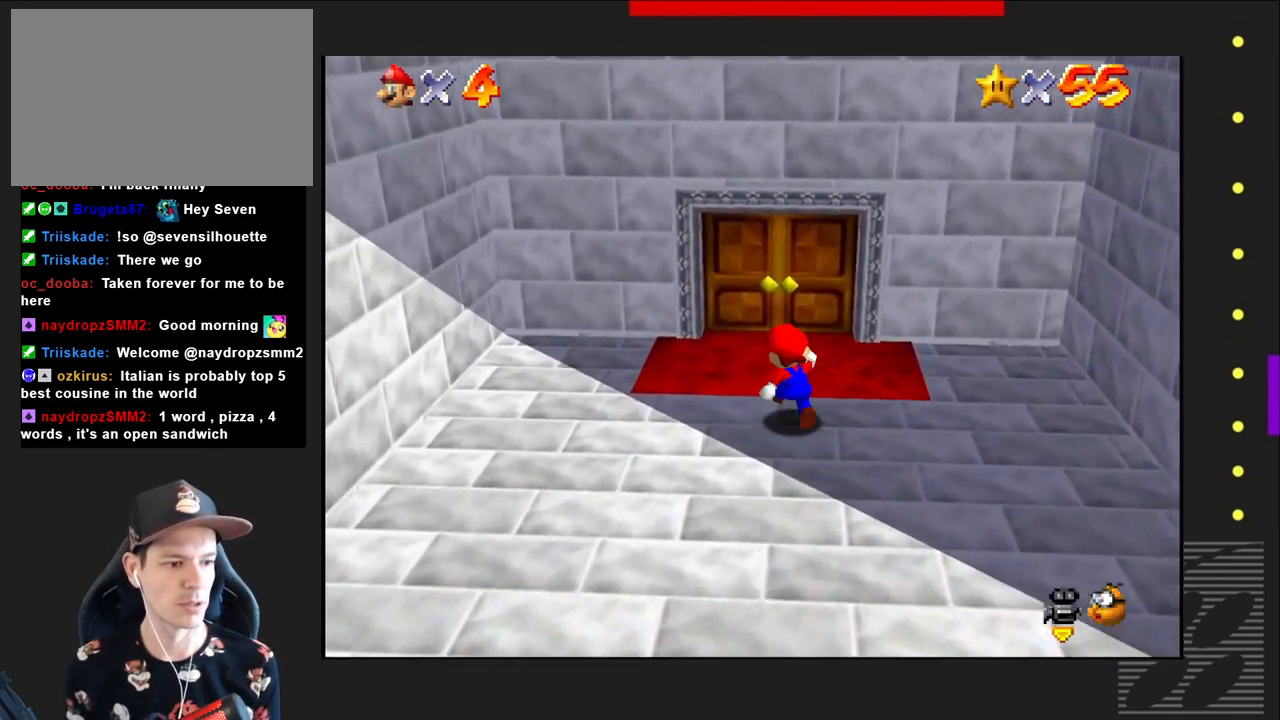
{"buttons": [], "left_stick": "up", "right_stick": "center", "events": []}
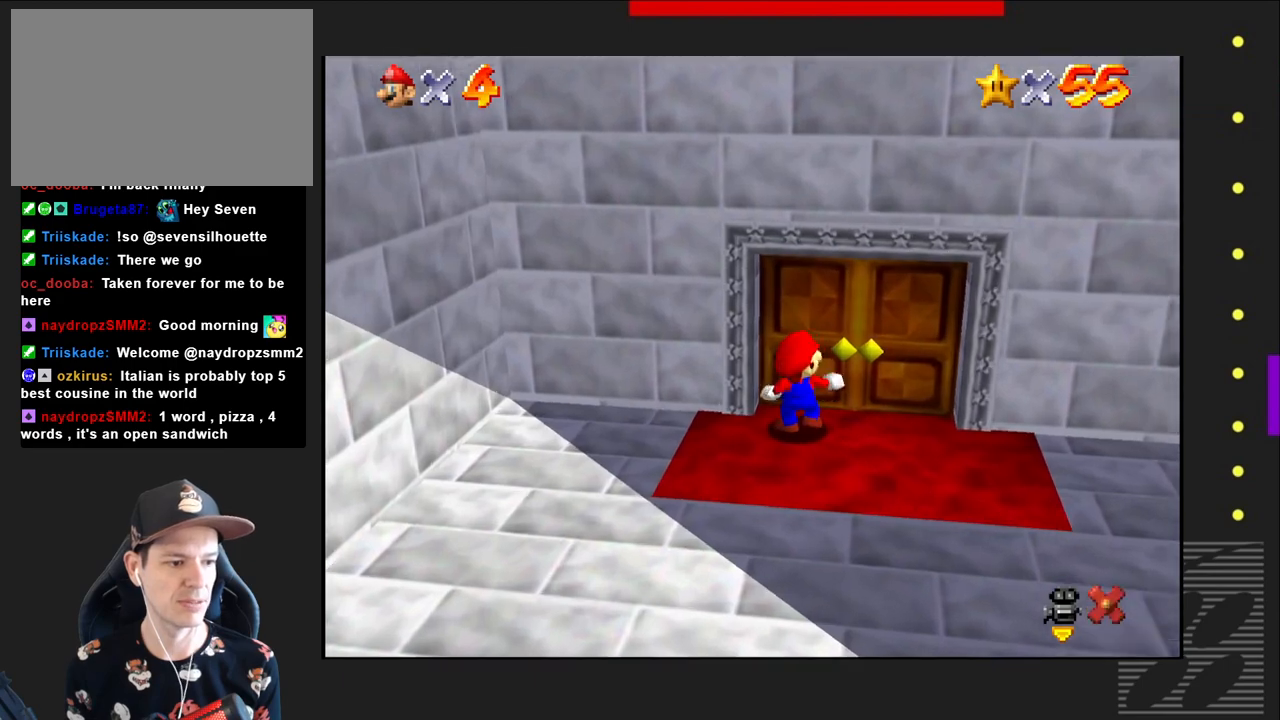
{"buttons": [], "left_stick": "up", "right_stick": "center", "events": []}
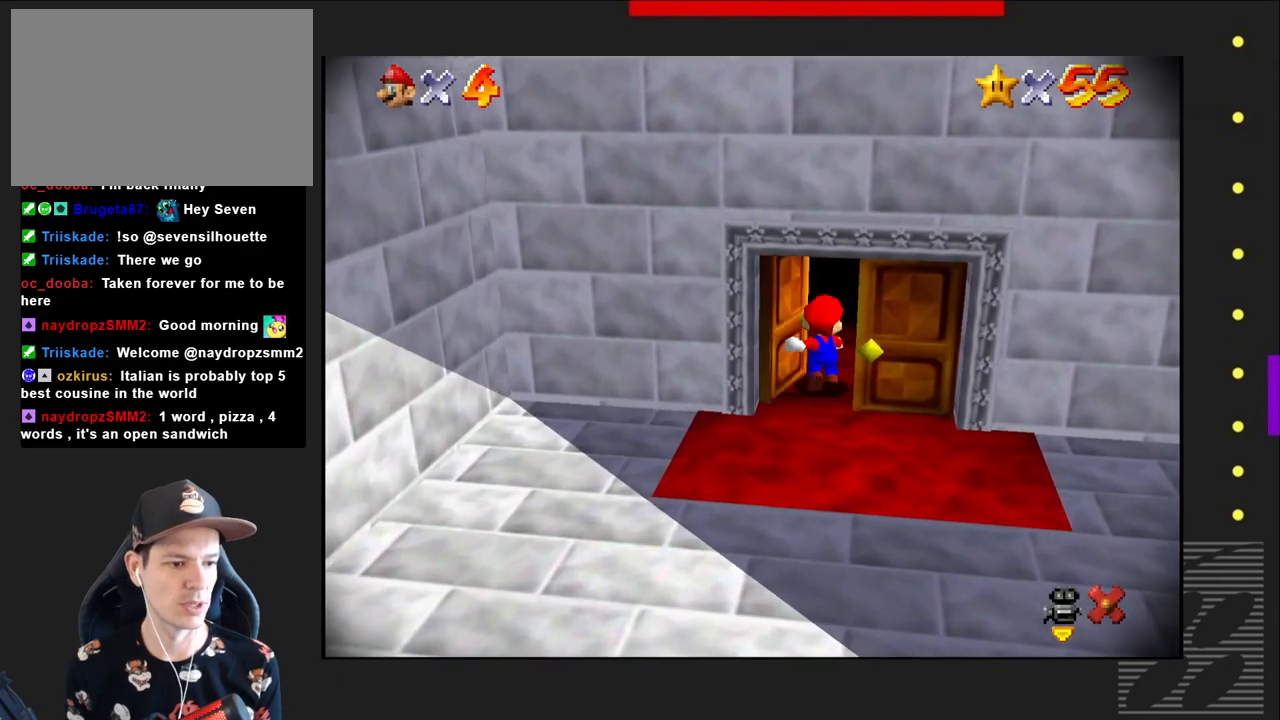
{"buttons": [], "left_stick": "center", "right_stick": "center", "events": [[33, "left_stick", "center"]]}
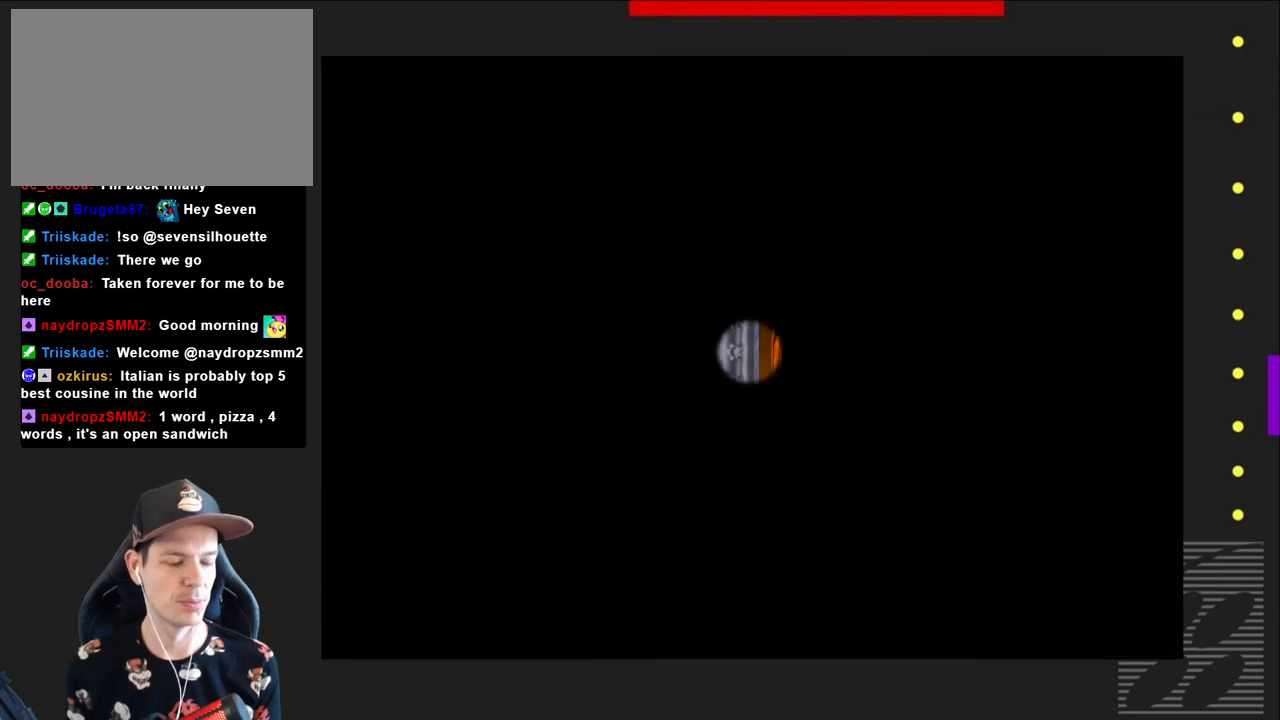
{"buttons": [], "left_stick": "center", "right_stick": "center", "events": []}
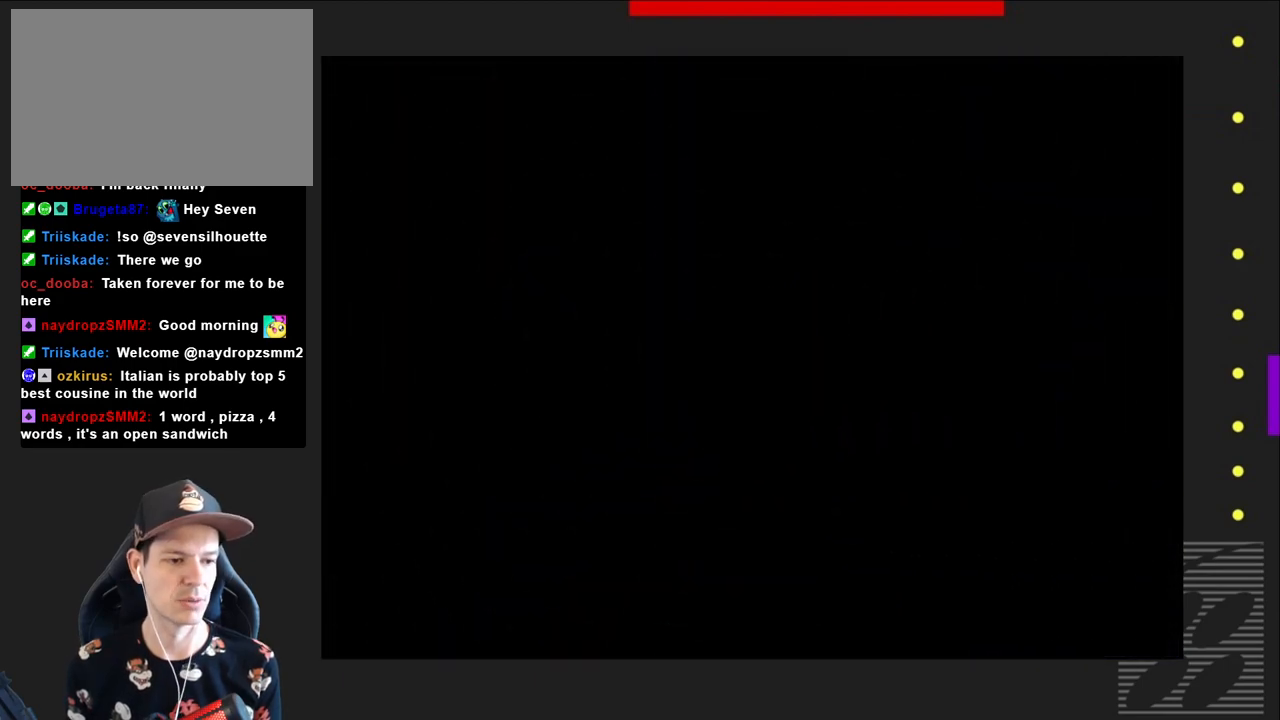
{"buttons": [], "left_stick": "center", "right_stick": "center", "events": []}
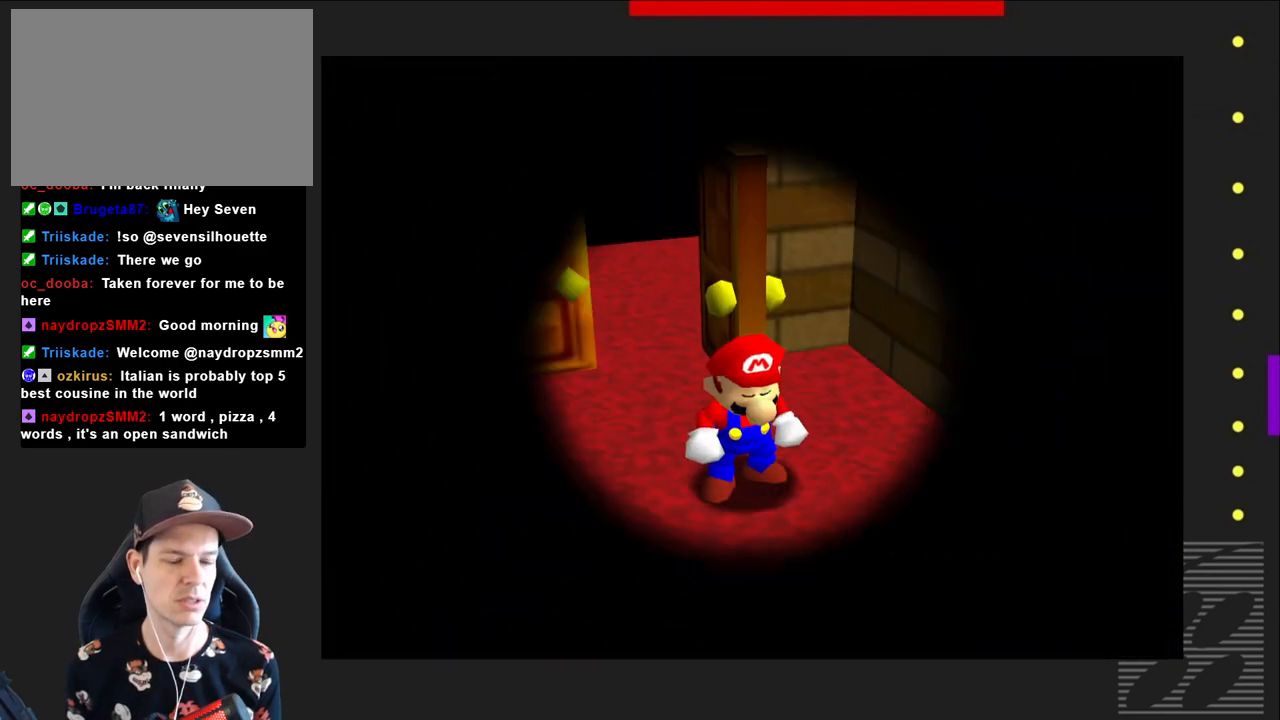
{"buttons": [], "left_stick": "center", "right_stick": "center", "events": []}
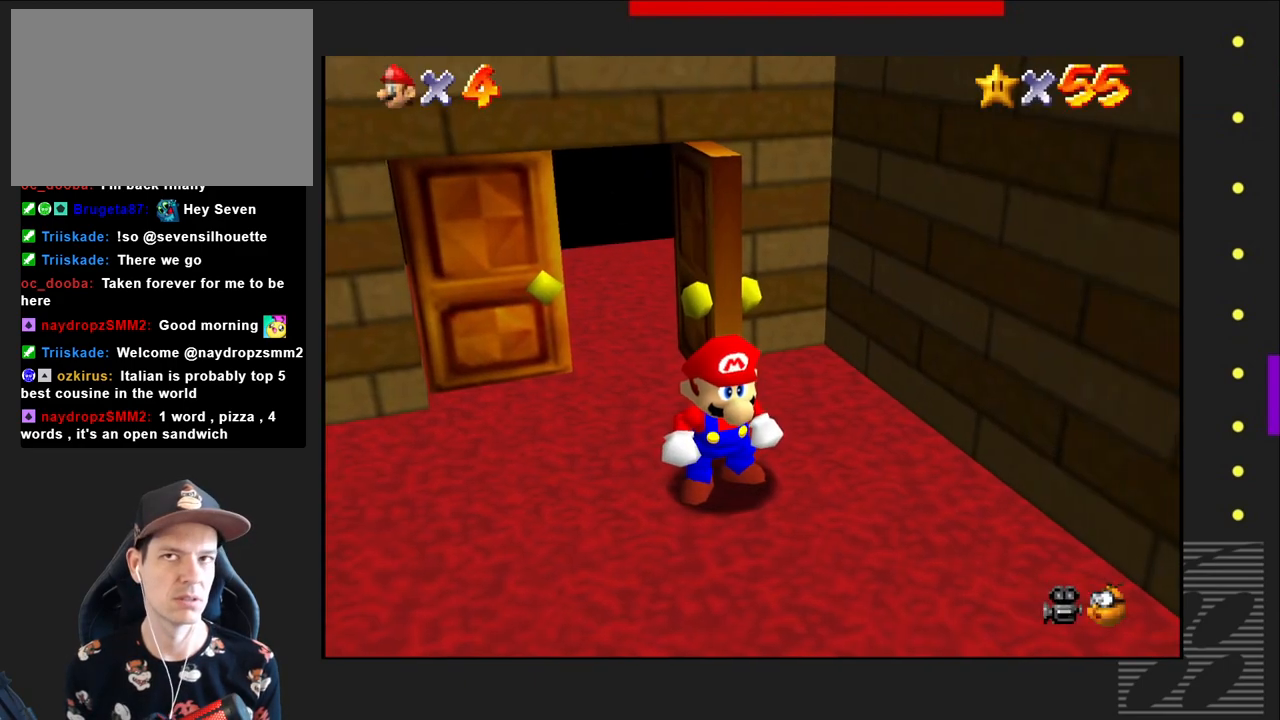
{"buttons": [], "left_stick": "center", "right_stick": "center", "events": []}